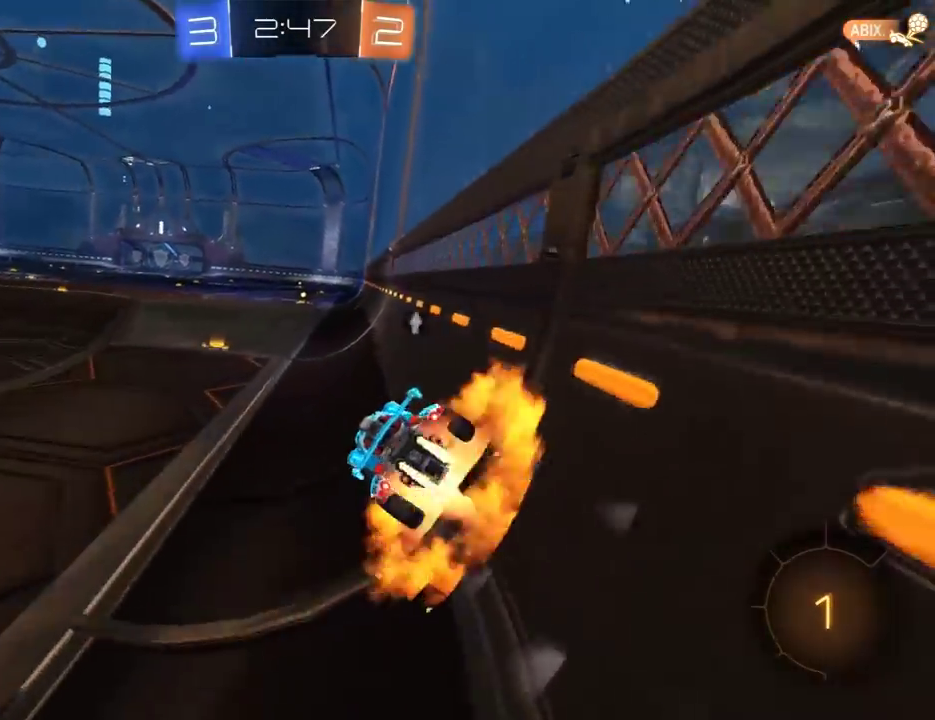
Gameplay with a controller (Xbox layout); each line is a JSON object with the inputs held at the frame after it. "events" lists button and stick changes between this image and that frame as [ms after this image, input, new state], when the widget could be followed in between. Not read: R1 SELECT.
{"buttons": ["A", "R2", "L3"], "left_stick": "up", "right_stick": "center"}
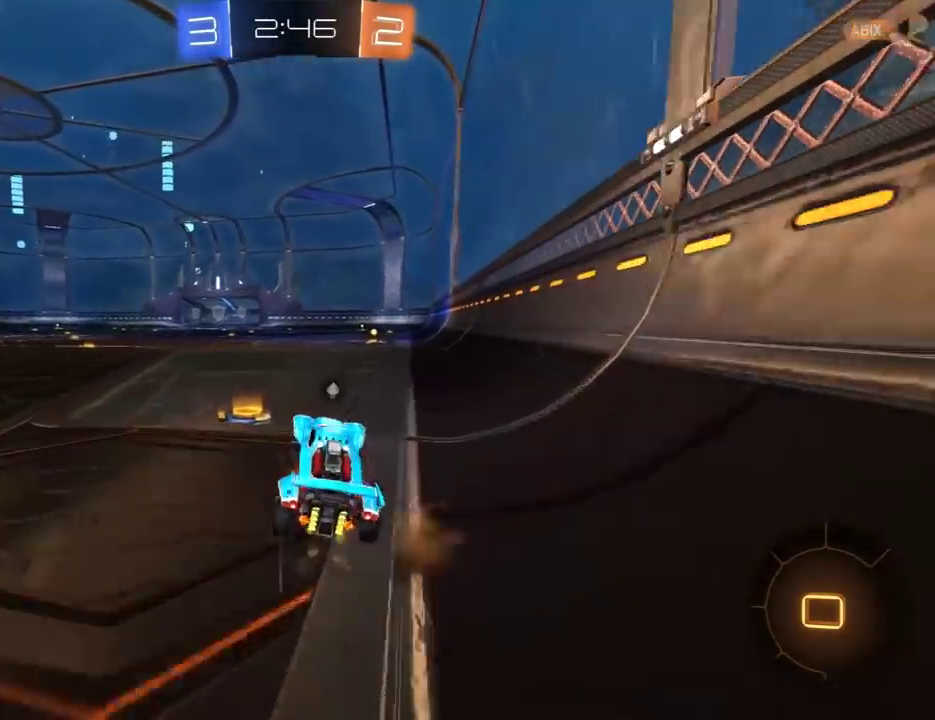
{"buttons": ["R2", "R3"], "left_stick": "right", "right_stick": "center", "events": [[50, "A", "up"], [83, "L3", "up"], [250, "R3", "down"], [250, "left_stick", "center"], [500, "left_stick", "right"]]}
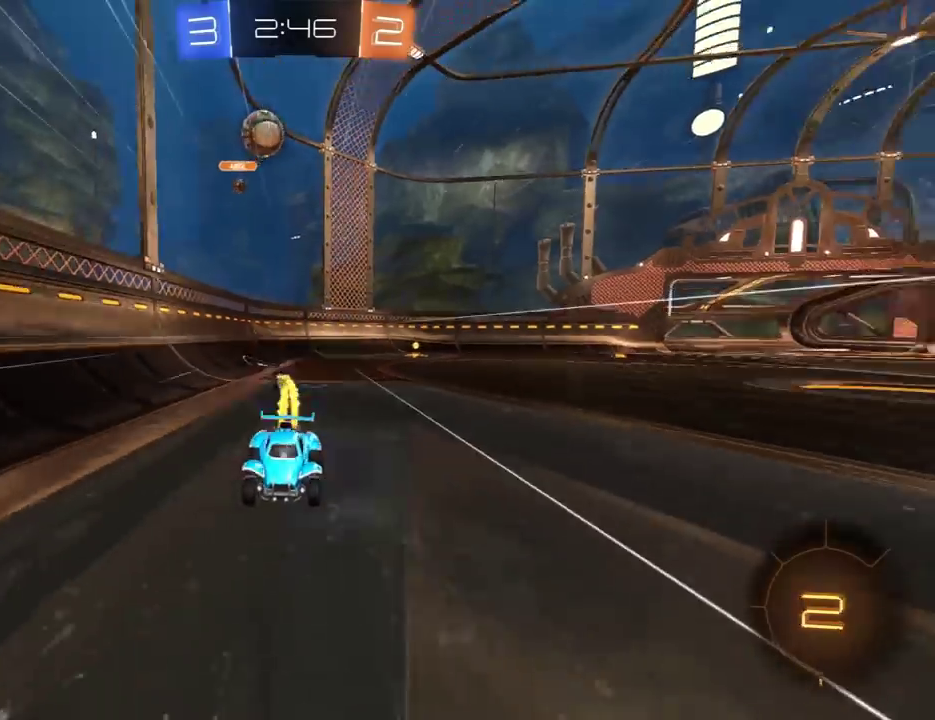
{"buttons": ["L1", "R2"], "left_stick": "left", "right_stick": "center"}
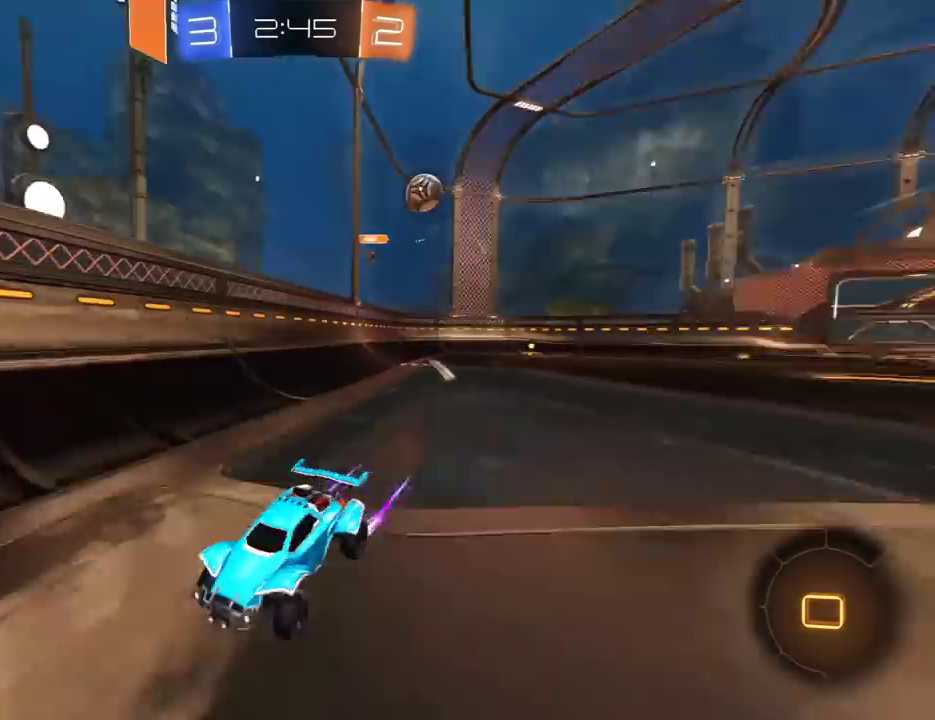
{"buttons": [], "left_stick": "left", "right_stick": "center", "events": [[467, "L1", "up"], [500, "R2", "up"]]}
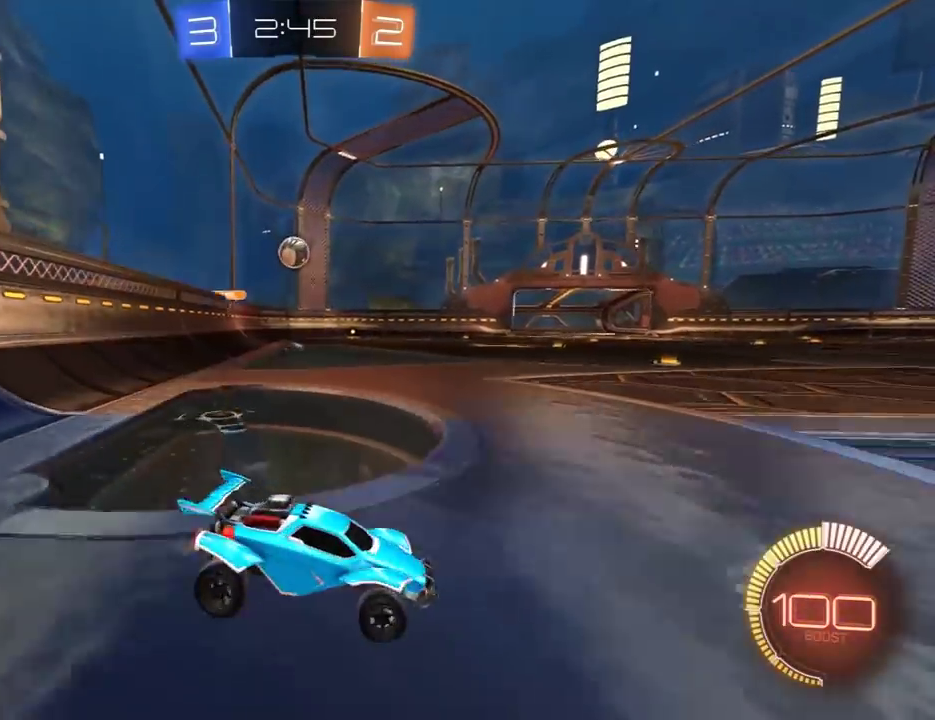
{"buttons": ["R2"], "left_stick": "right", "right_stick": "center", "events": [[33, "left_stick", "center"], [67, "L2", "down"], [133, "L2", "up"], [133, "R2", "down"], [233, "left_stick", "right"]]}
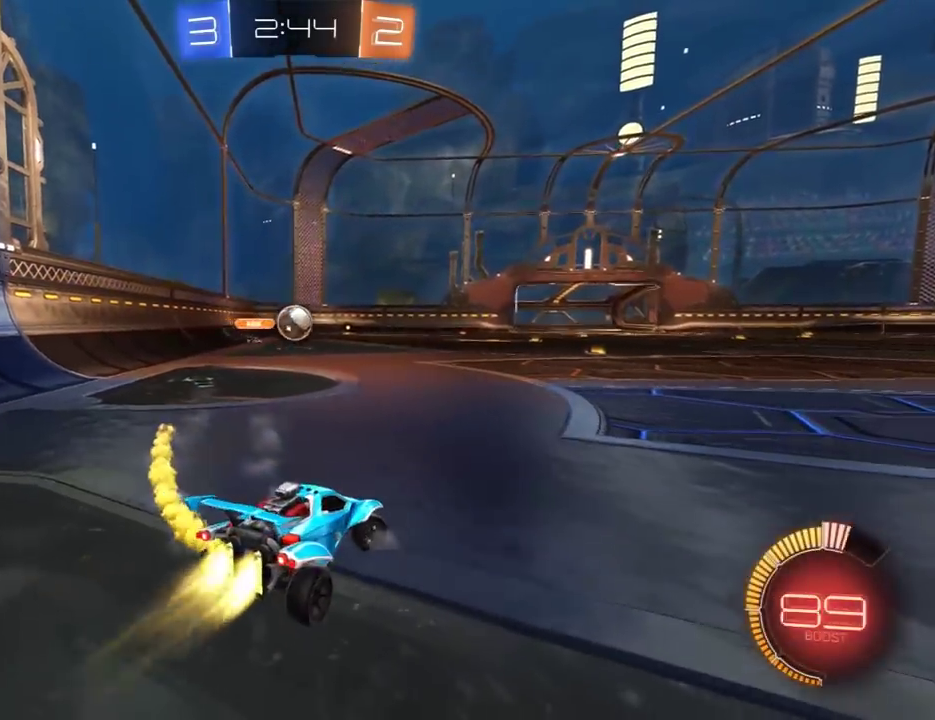
{"buttons": ["R2"], "left_stick": "right", "right_stick": "center", "events": []}
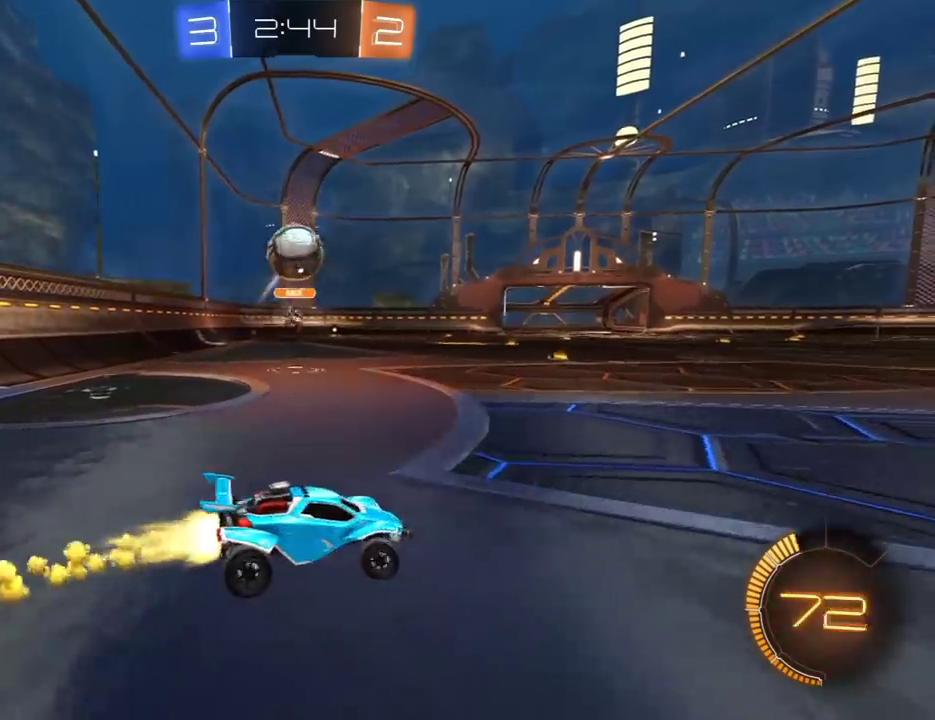
{"buttons": ["A", "R2"], "left_stick": "center", "right_stick": "center", "events": [[100, "L1", "down"], [117, "L1", "up"], [317, "Y", "down"], [417, "Y", "up"], [483, "A", "down"], [483, "left_stick", "center"]]}
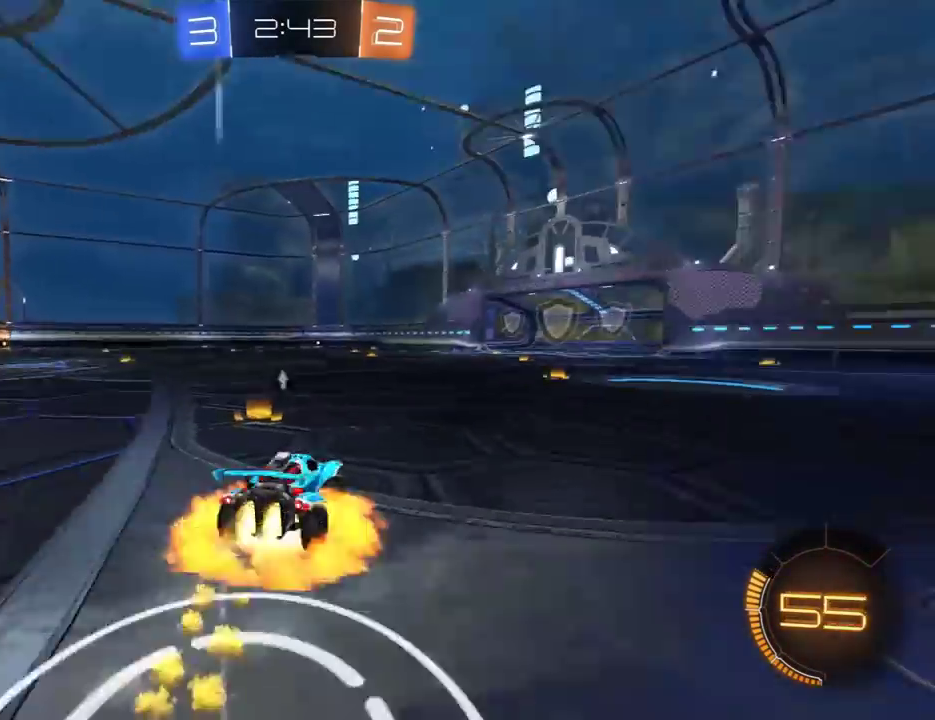
{"buttons": ["L1", "R2", "L3"], "left_stick": "right", "right_stick": "center"}
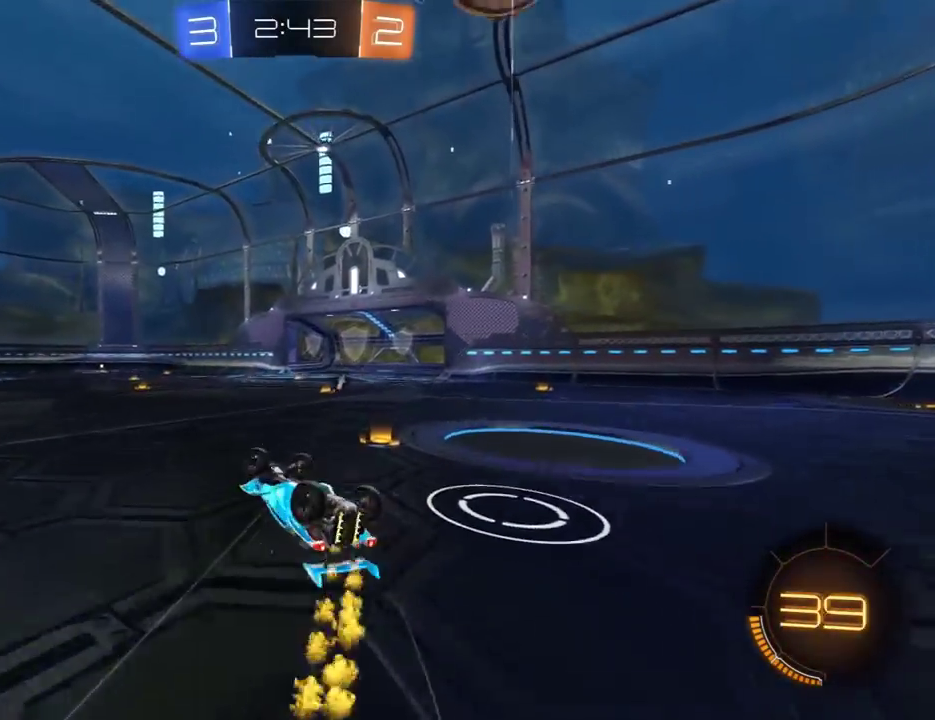
{"buttons": ["R2"], "left_stick": "center", "right_stick": "center"}
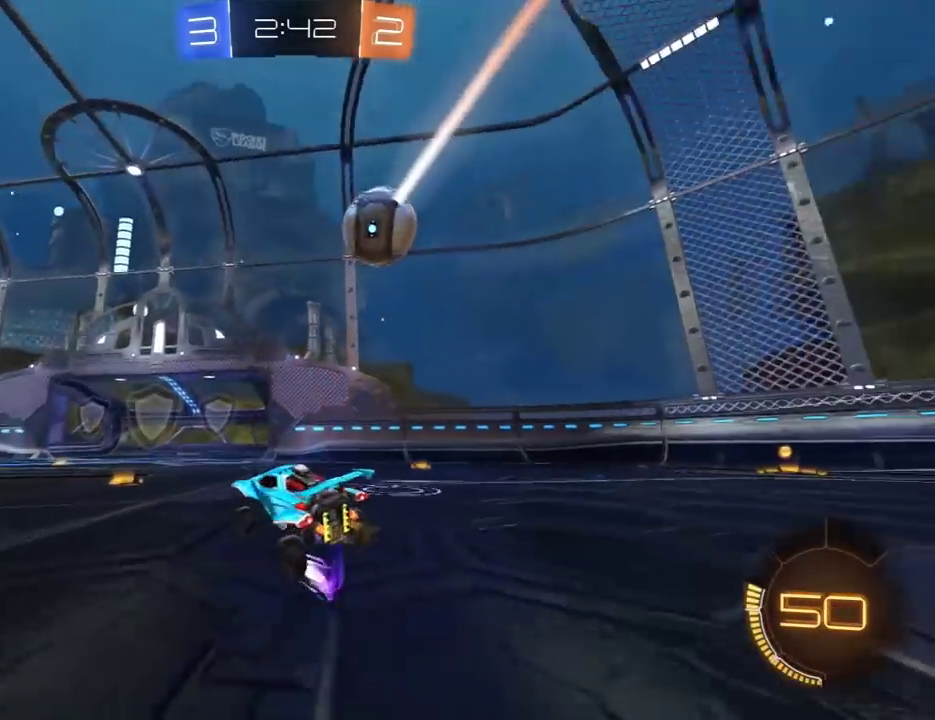
{"buttons": ["L2"], "left_stick": "center", "right_stick": "center", "events": [[50, "left_stick", "left"], [100, "R2", "up"], [167, "L2", "down"], [200, "left_stick", "right"], [400, "left_stick", "center"]]}
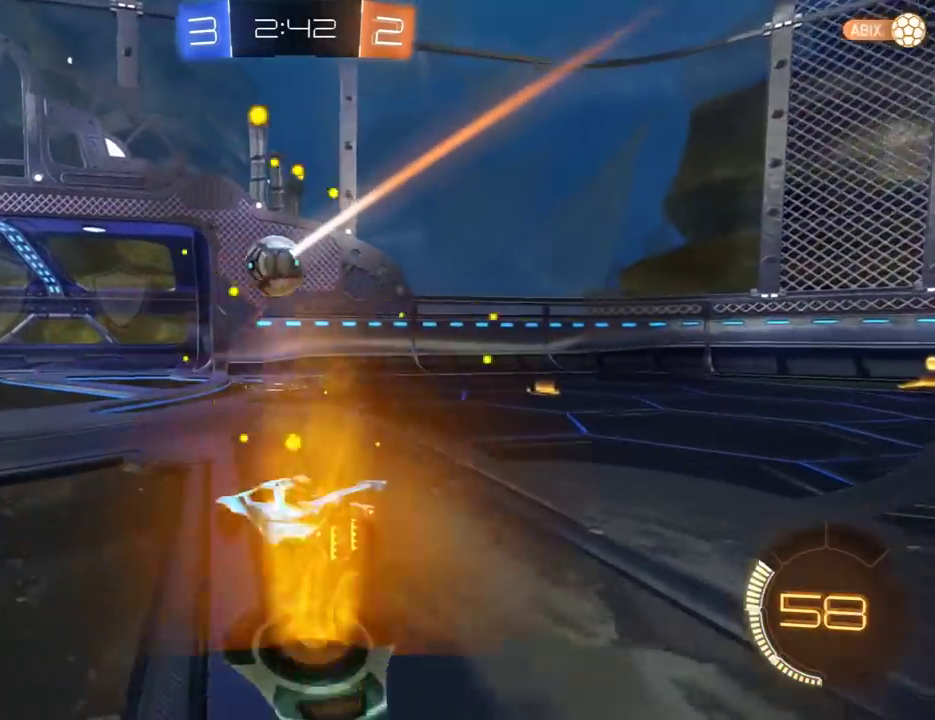
{"buttons": [], "left_stick": "center", "right_stick": "center", "events": [[33, "L2", "up"]]}
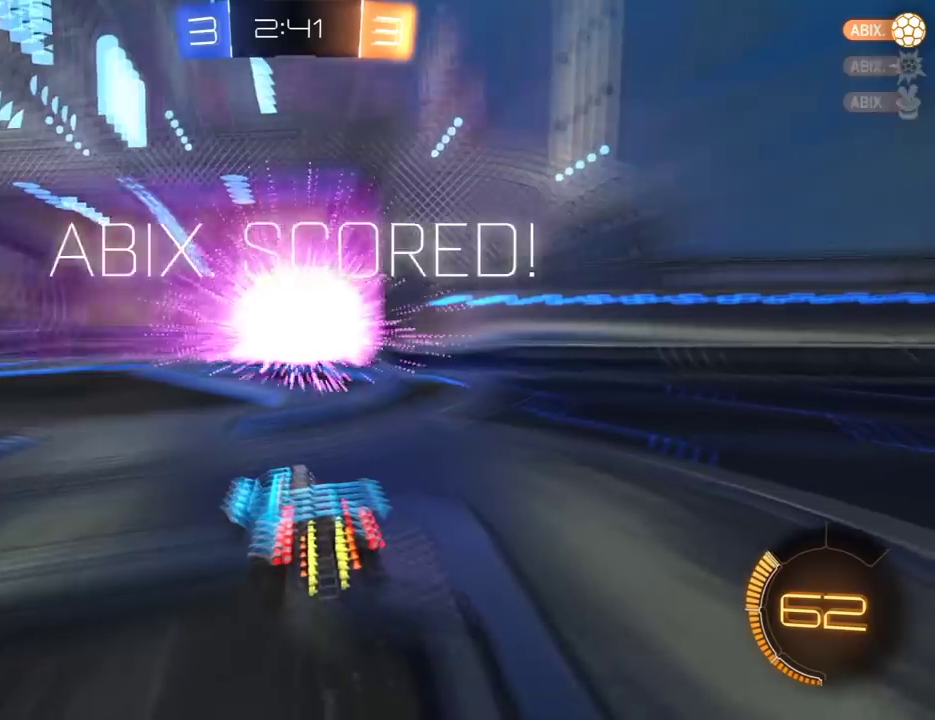
{"buttons": ["A", "R2"], "left_stick": "down", "right_stick": "center", "events": [[233, "Y", "down"], [317, "Y", "up"], [450, "left_stick", "down"], [483, "A", "down"], [483, "R2", "down"]]}
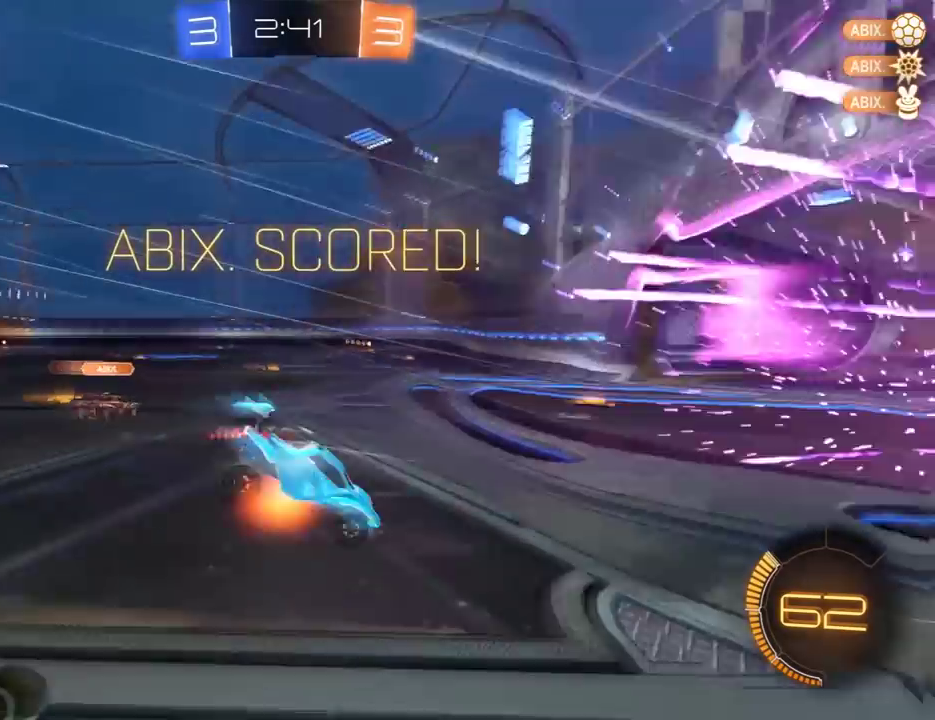
{"buttons": [], "left_stick": "down", "right_stick": "center", "events": [[117, "A", "up"], [150, "R2", "up"]]}
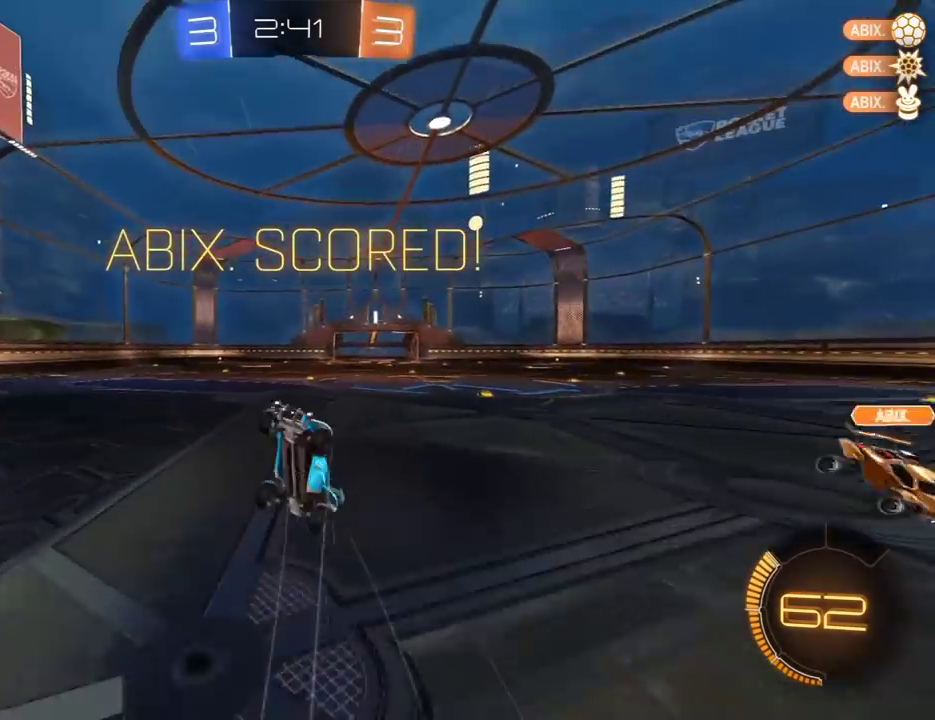
{"buttons": ["X", "R2"], "left_stick": "up-left", "right_stick": "center", "events": [[83, "R2", "down"], [150, "X", "down"], [150, "left_stick", "up"], [483, "left_stick", "up-left"]]}
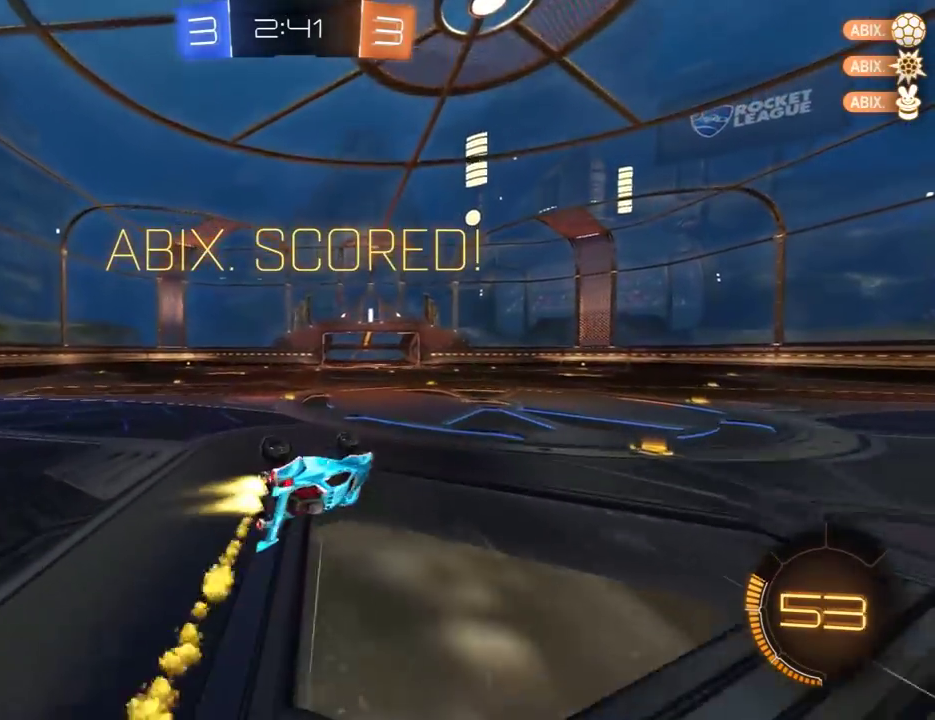
{"buttons": ["R2"], "left_stick": "up", "right_stick": "center", "events": [[50, "X", "up"], [467, "left_stick", "up"]]}
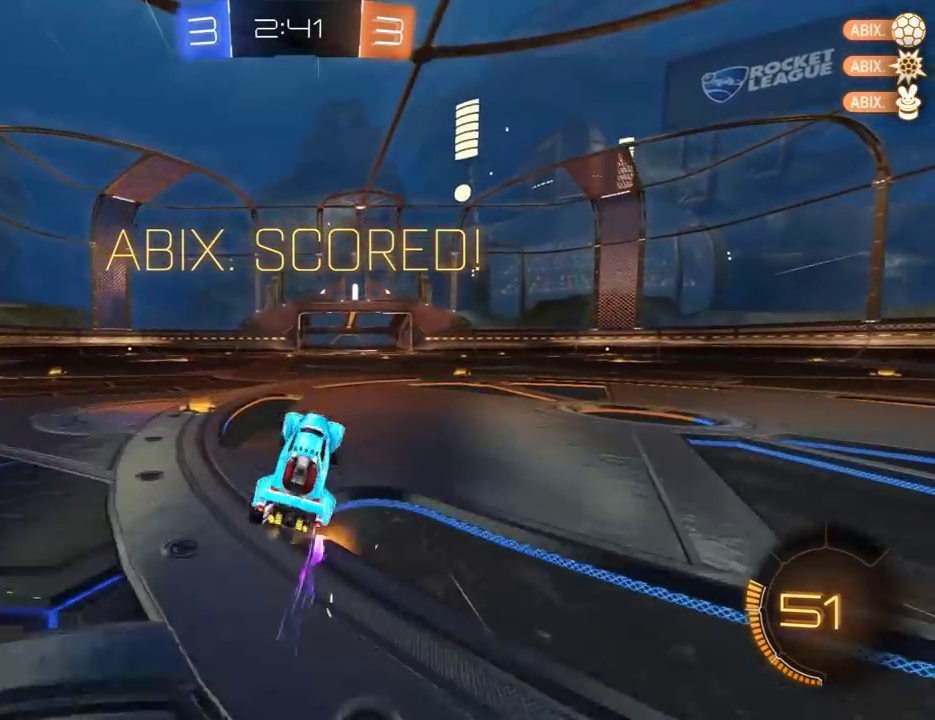
{"buttons": ["X", "R2", "L3"], "left_stick": "down", "right_stick": "center"}
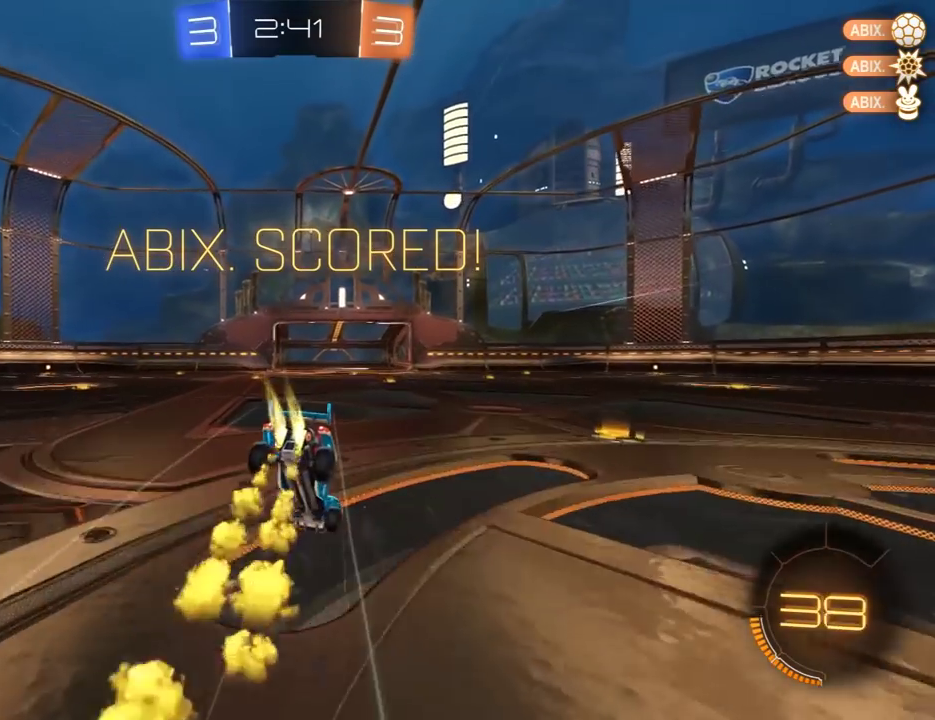
{"buttons": ["X", "R2"], "left_stick": "right", "right_stick": "center"}
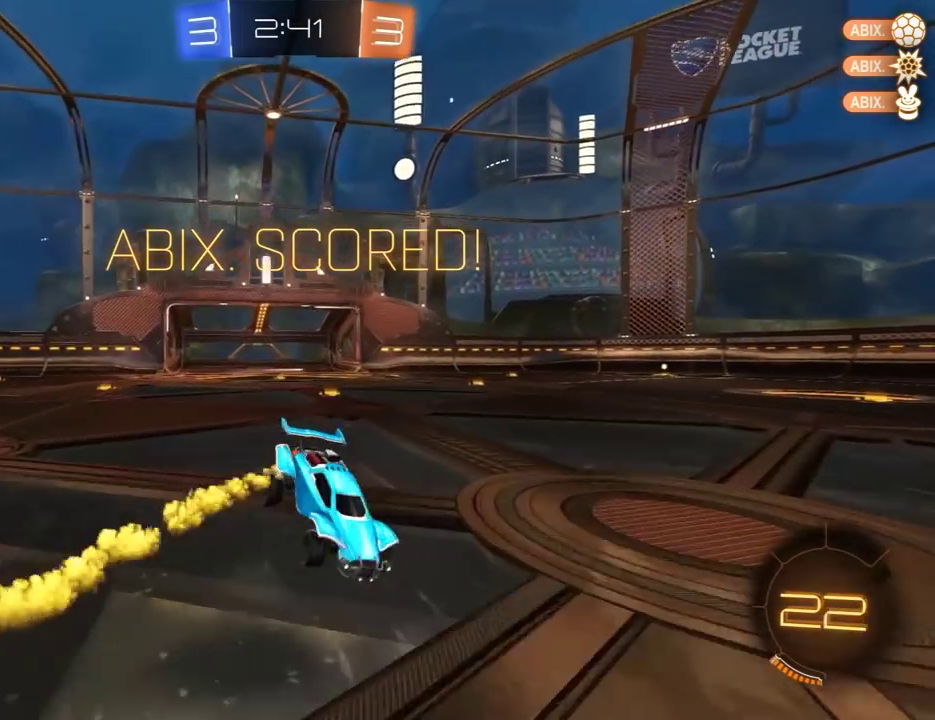
{"buttons": [], "left_stick": "center", "right_stick": "center", "events": [[33, "X", "up"], [33, "left_stick", "center"], [133, "R2", "up"]]}
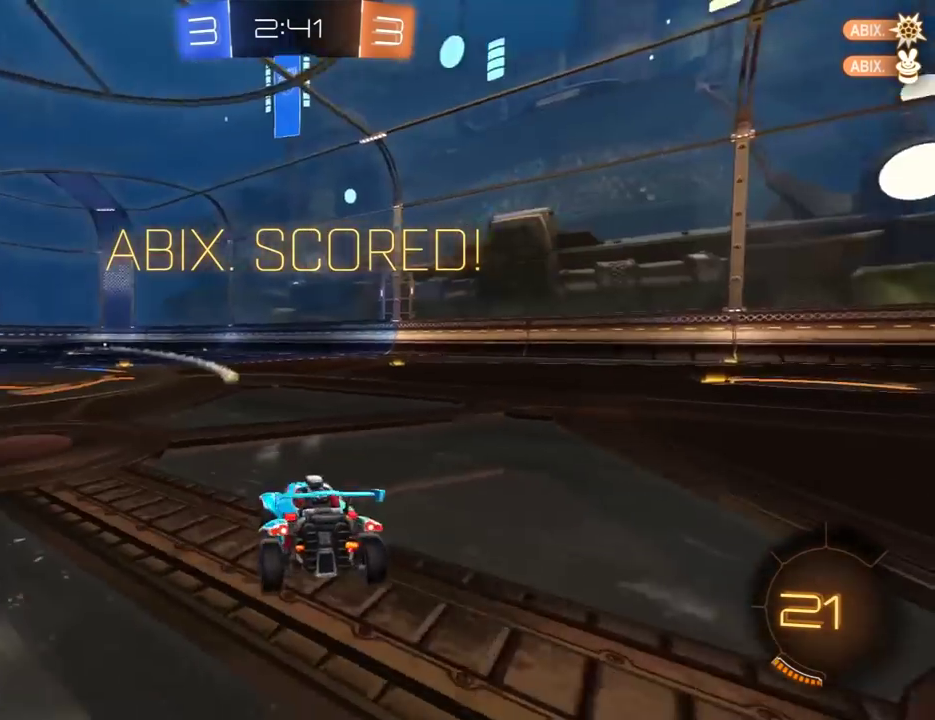
{"buttons": [], "left_stick": "center", "right_stick": "center", "events": []}
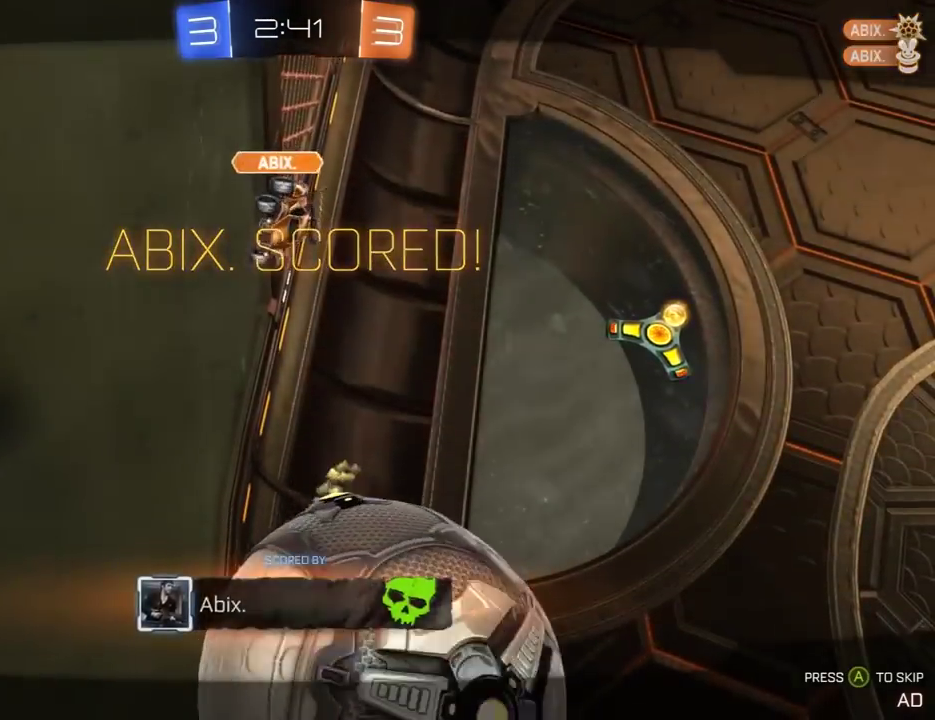
{"buttons": [], "left_stick": "center", "right_stick": "center", "events": [[150, "A", "down"], [283, "A", "up"]]}
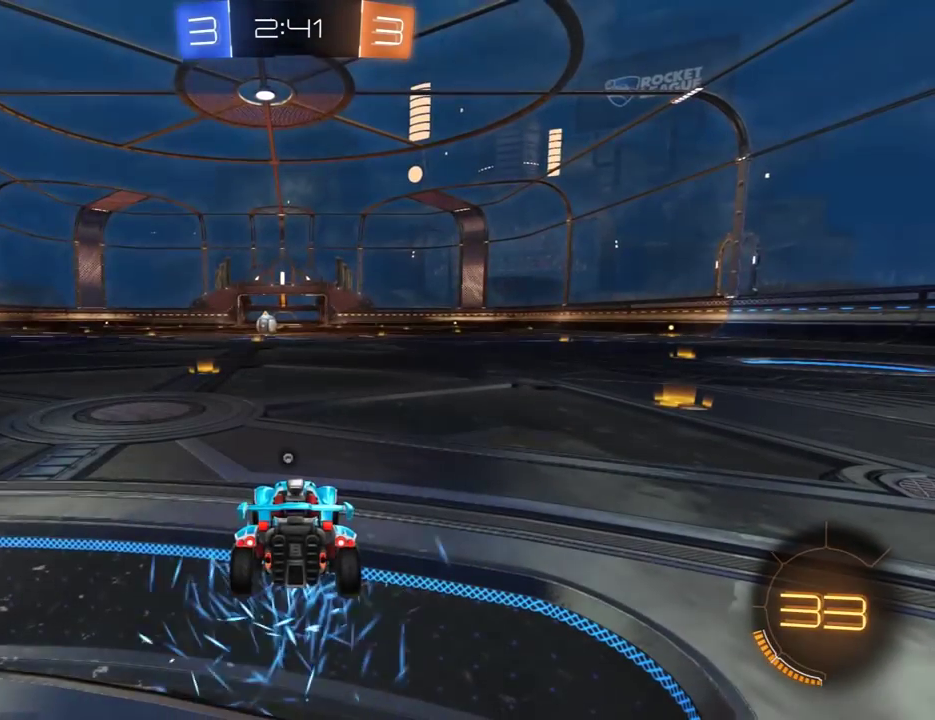
{"buttons": [], "left_stick": "center", "right_stick": "center", "events": []}
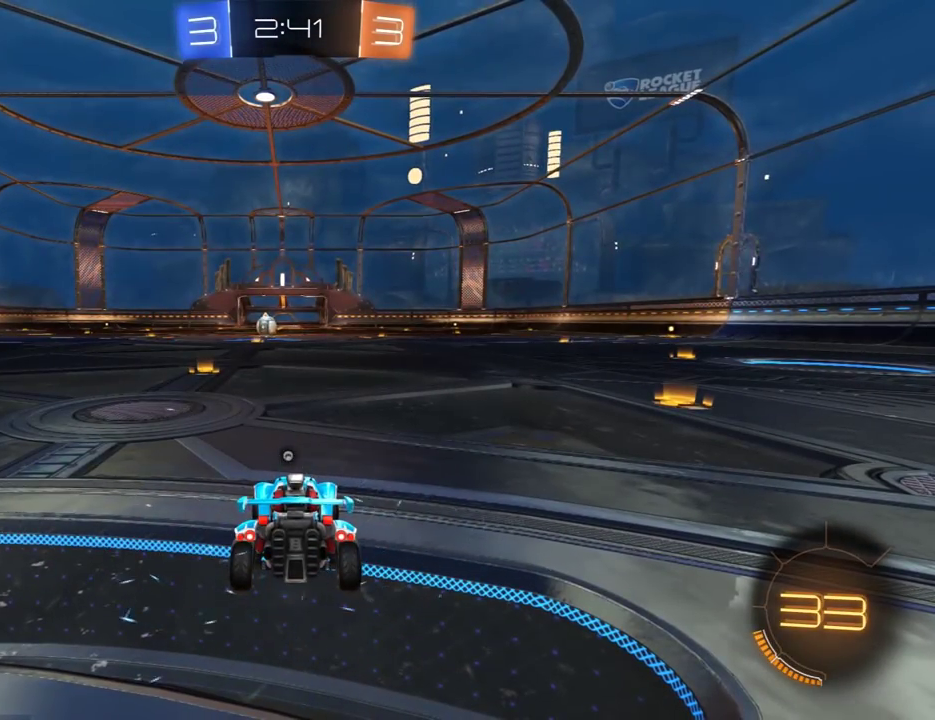
{"buttons": [], "left_stick": "center", "right_stick": "center", "events": []}
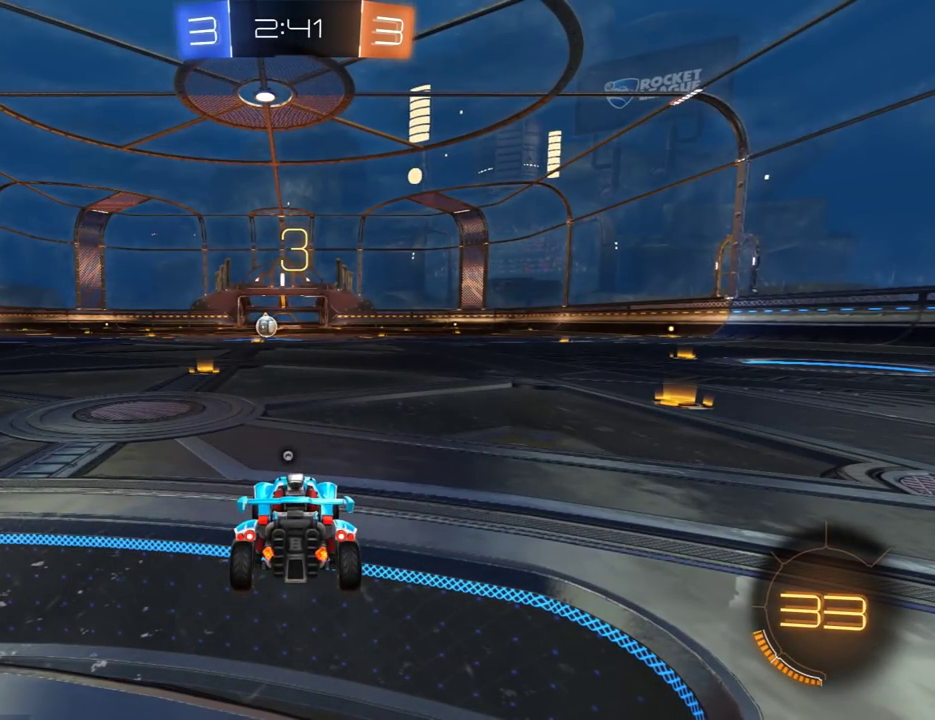
{"buttons": [], "left_stick": "center", "right_stick": "center", "events": []}